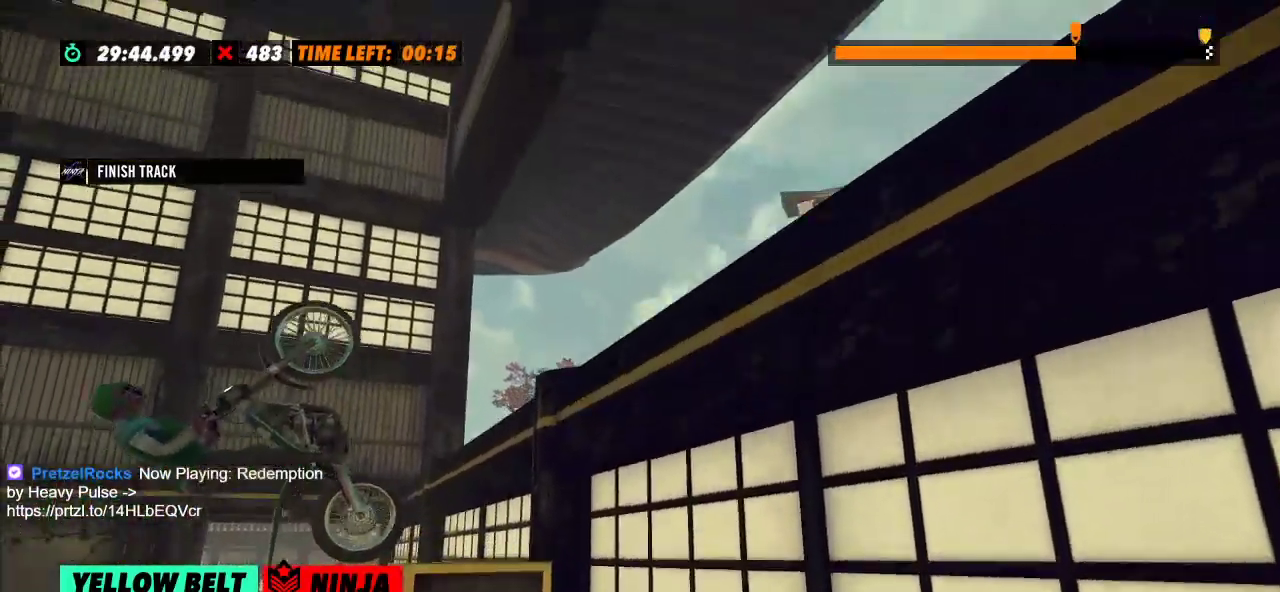
Gameplay with a controller (Xbox layout); each line is a JSON object with the inputs held at the frame after it. "events" lists button and stick changes between this image and that frame as [ms after this image, input, new state], when the widget could be followed in between. Not read: A B DPAD_DOWN DPAD_LEFT DPAD_RIGHT DPAD_UP L1 L3 R1 R3 SELECT START X Y right_stick.
{"buttons": ["R2"], "left_stick": "left", "events": [[33, "L2", "down"], [33, "R2", "up"], [83, "left_stick", "center"], [217, "L2", "up"], [317, "R2", "down"], [350, "left_stick", "left"]]}
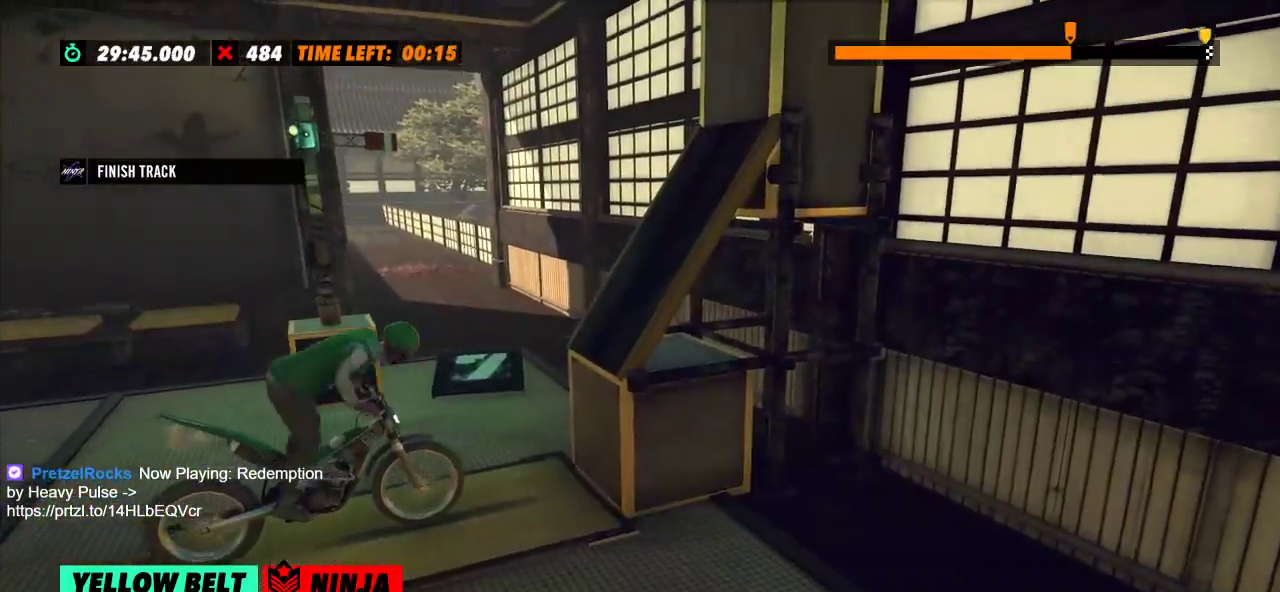
{"buttons": ["R2"], "left_stick": "left", "events": [[134, "left_stick", "right"], [384, "left_stick", "left"]]}
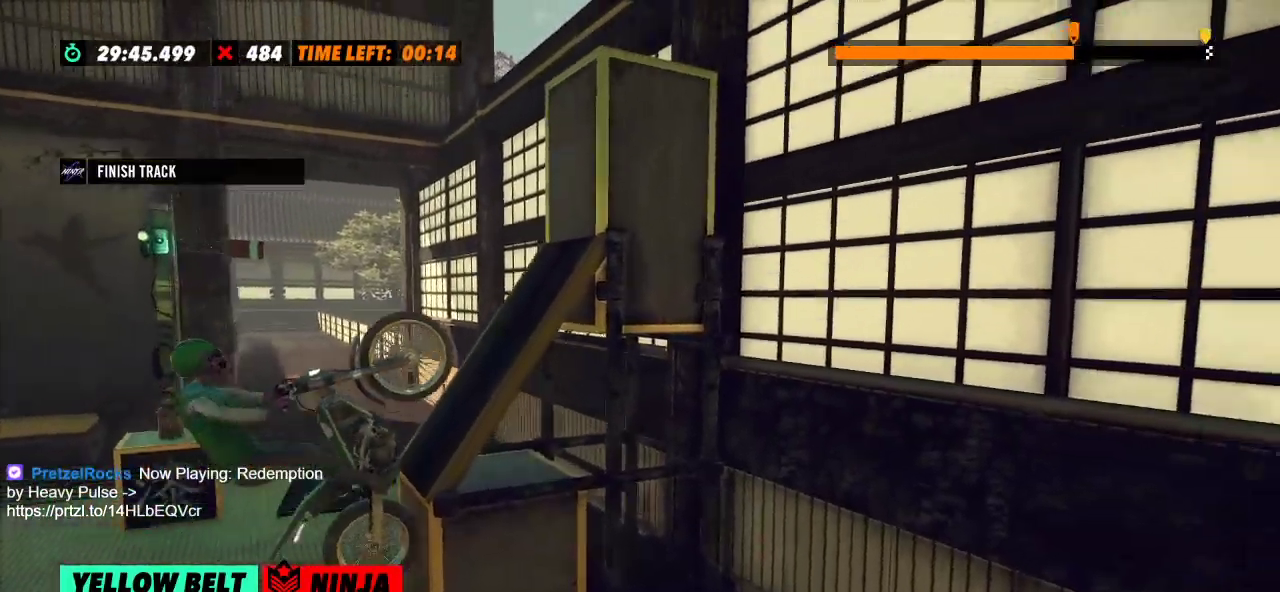
{"buttons": ["R2"], "left_stick": "right", "events": [[83, "left_stick", "center"], [200, "left_stick", "right"]]}
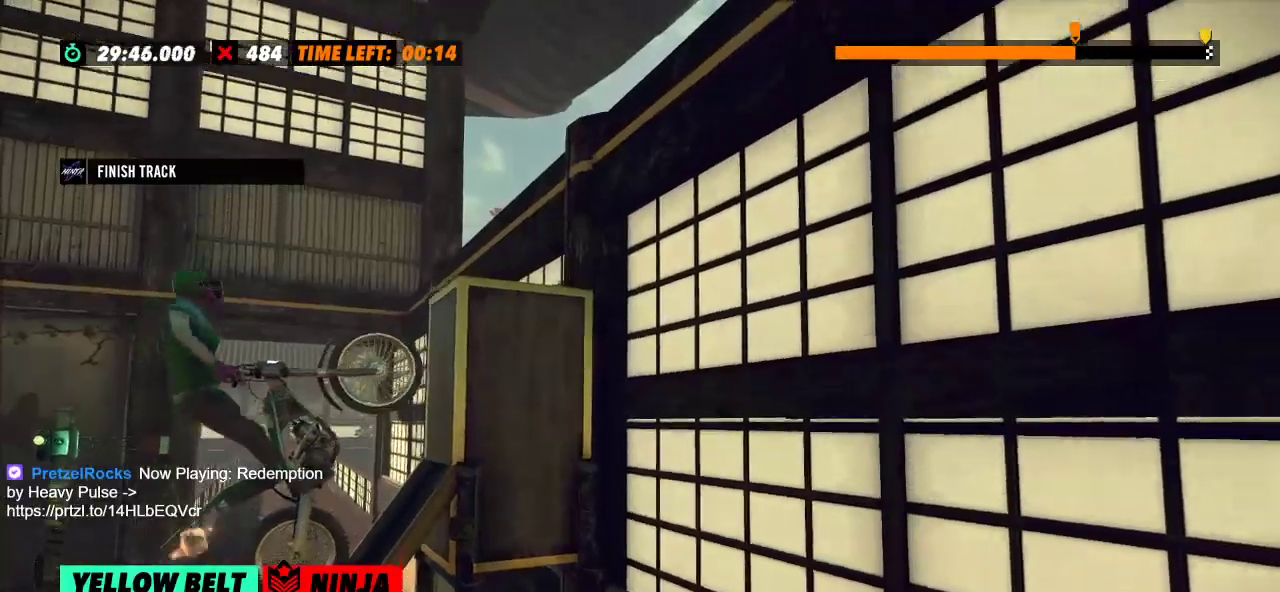
{"buttons": [], "left_stick": "center", "events": [[317, "L2", "down"], [317, "R2", "up"], [367, "left_stick", "center"], [451, "L2", "up"]]}
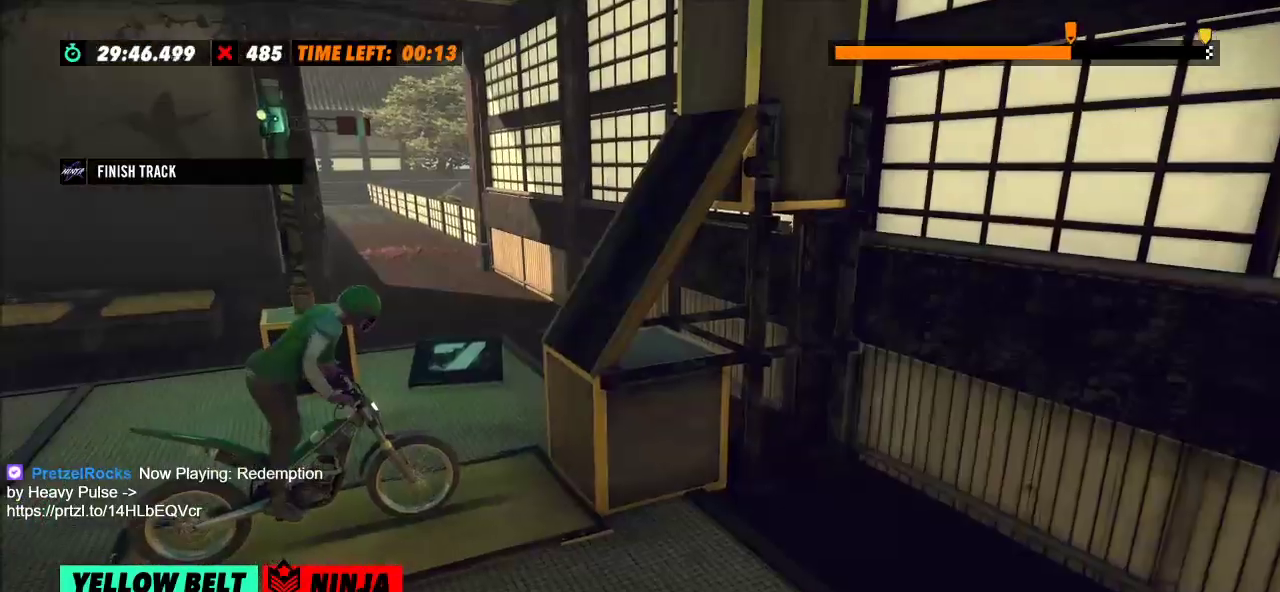
{"buttons": ["R2"], "left_stick": "right", "events": [[66, "left_stick", "left"], [83, "R2", "down"], [383, "left_stick", "right"]]}
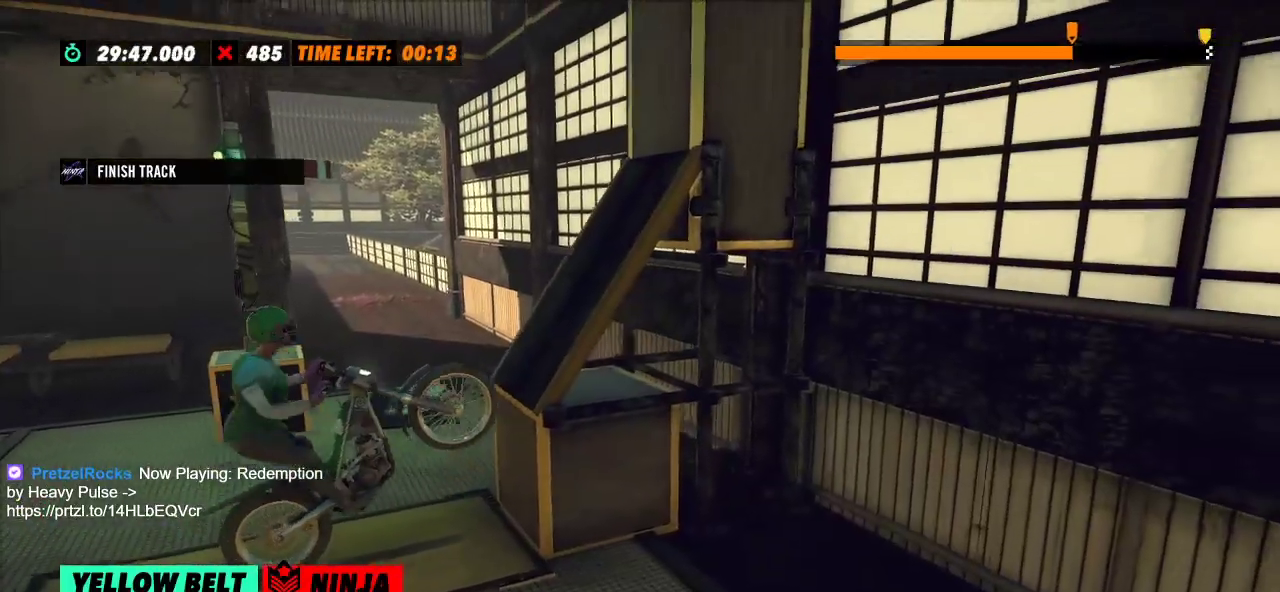
{"buttons": ["R2"], "left_stick": "center", "events": [[84, "left_stick", "left"], [250, "left_stick", "center"]]}
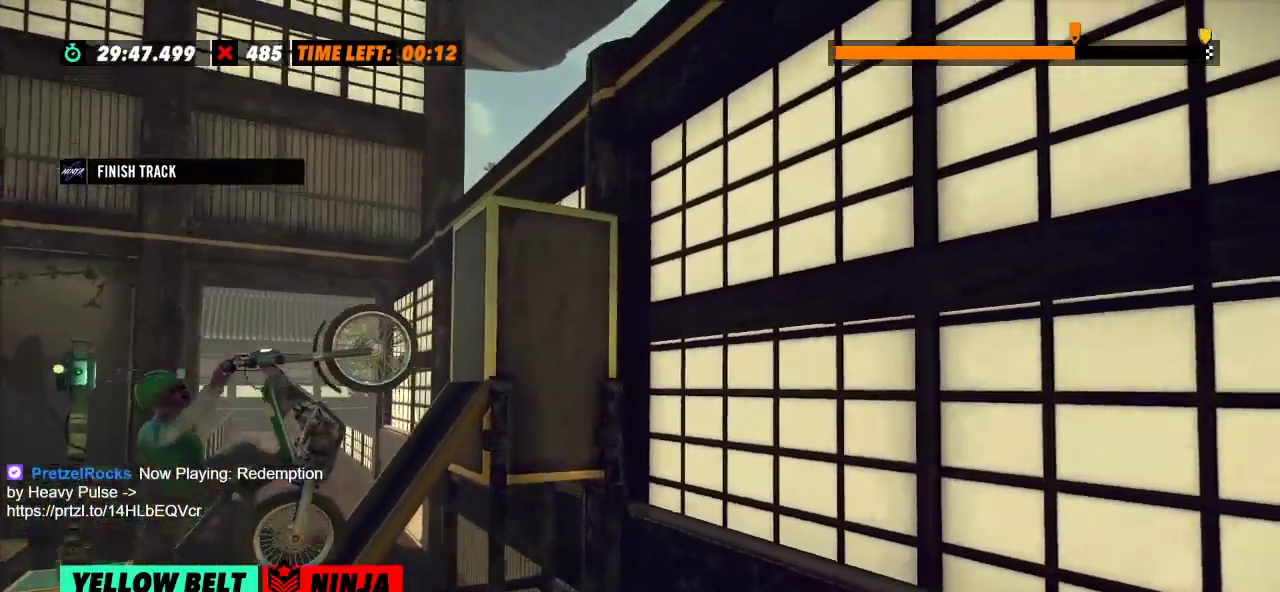
{"buttons": ["R2"], "left_stick": "right", "events": [[16, "left_stick", "right"], [267, "L2", "down"], [500, "L2", "up"]]}
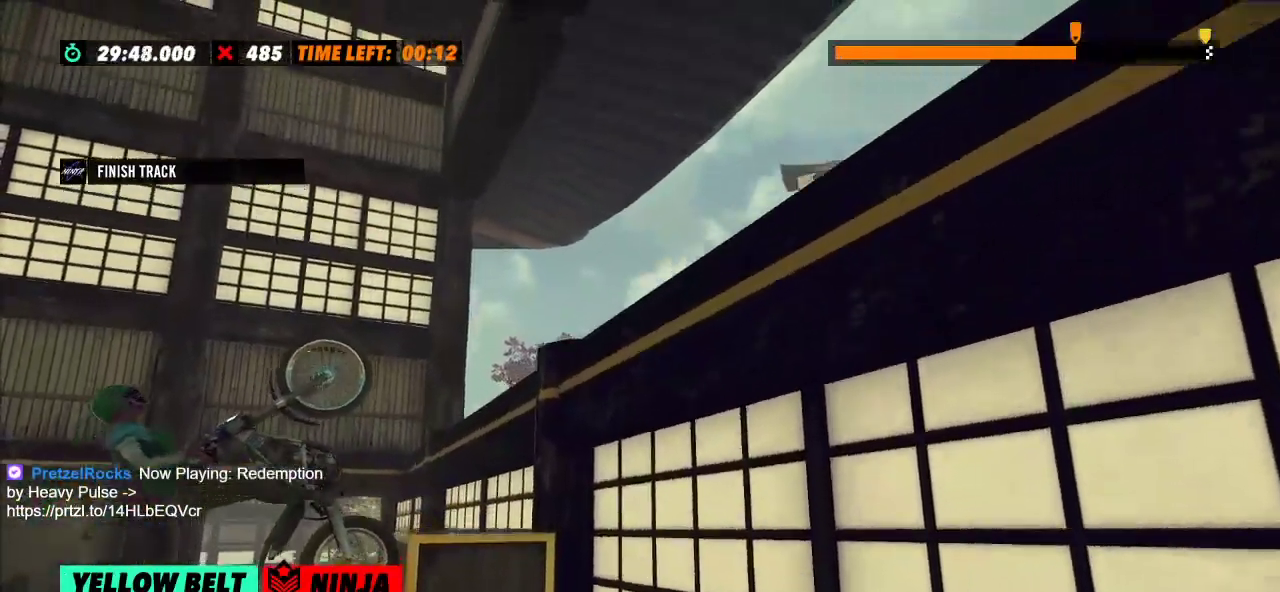
{"buttons": ["L2"], "left_stick": "center", "events": [[67, "R2", "up"], [84, "left_stick", "center"], [401, "L2", "down"]]}
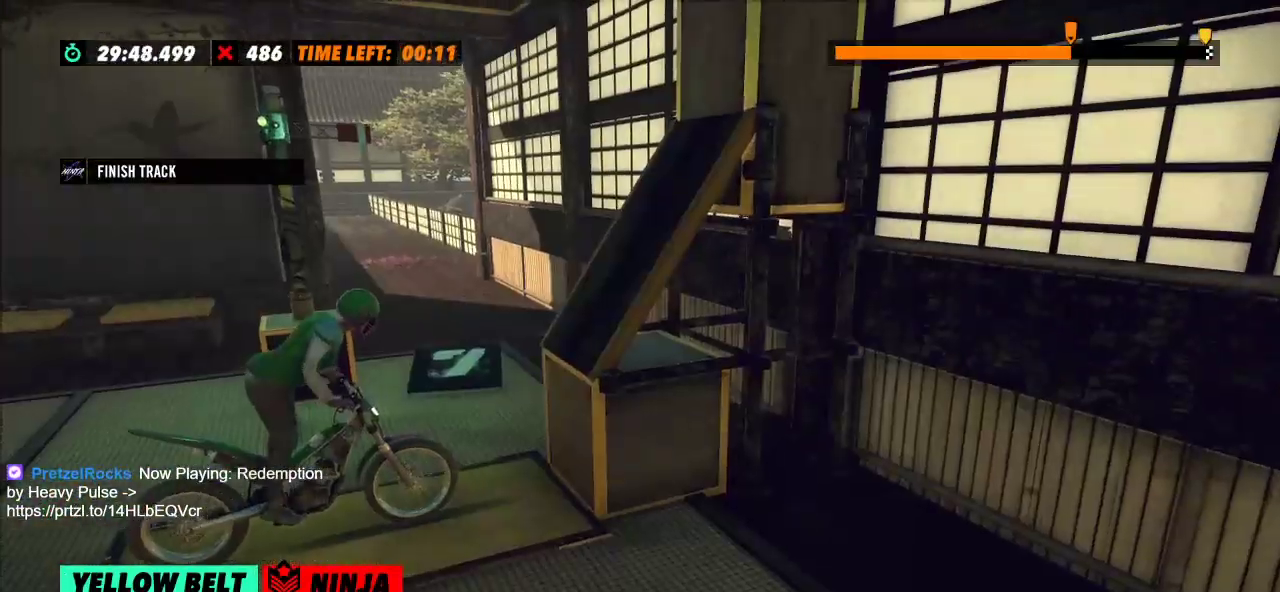
{"buttons": ["R2"], "left_stick": "left", "events": [[16, "L2", "up"], [150, "left_stick", "left"], [217, "R2", "down"]]}
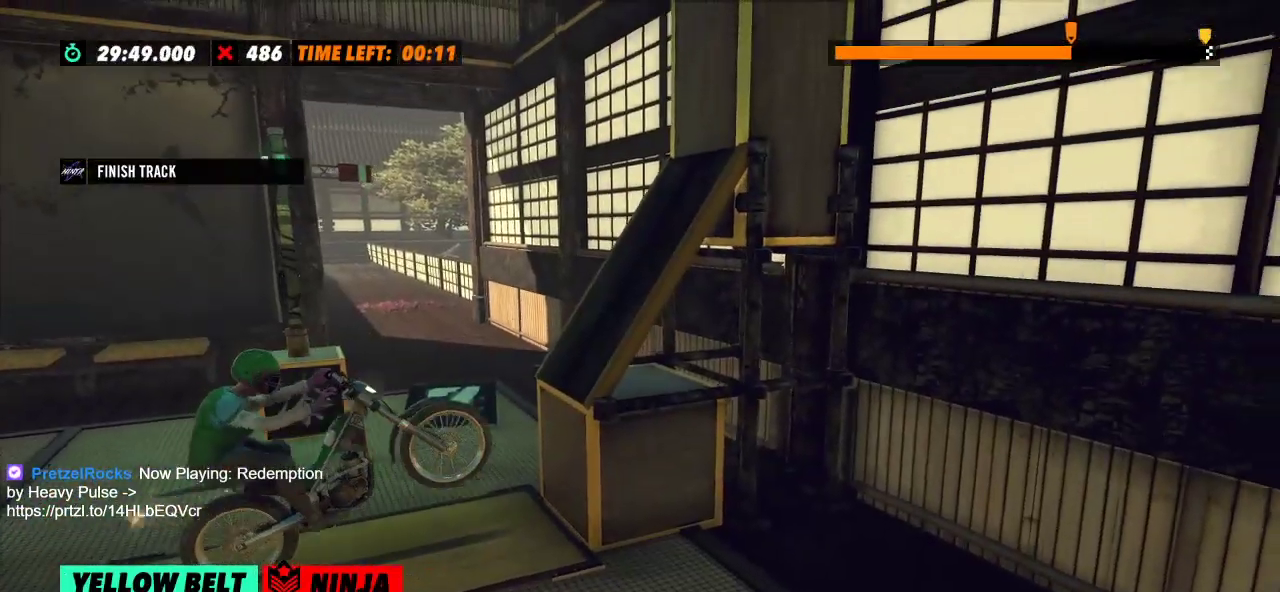
{"buttons": ["R2"], "left_stick": "center", "events": [[17, "left_stick", "right"], [217, "left_stick", "left"], [401, "left_stick", "center"]]}
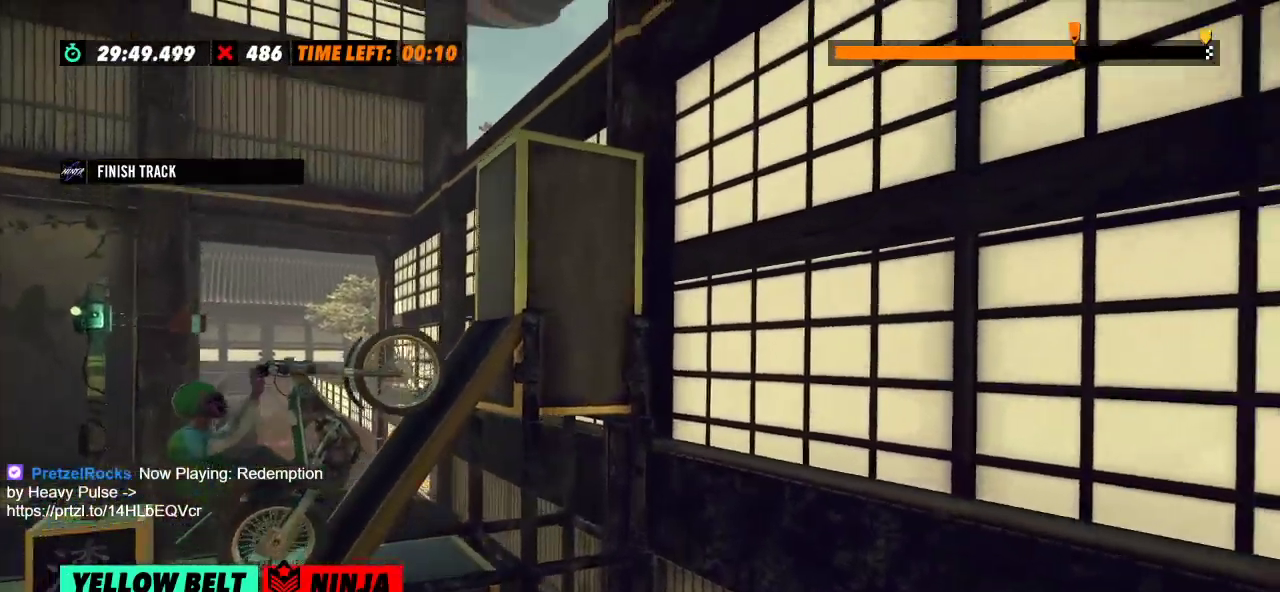
{"buttons": ["R2"], "left_stick": "right", "events": [[183, "left_stick", "right"]]}
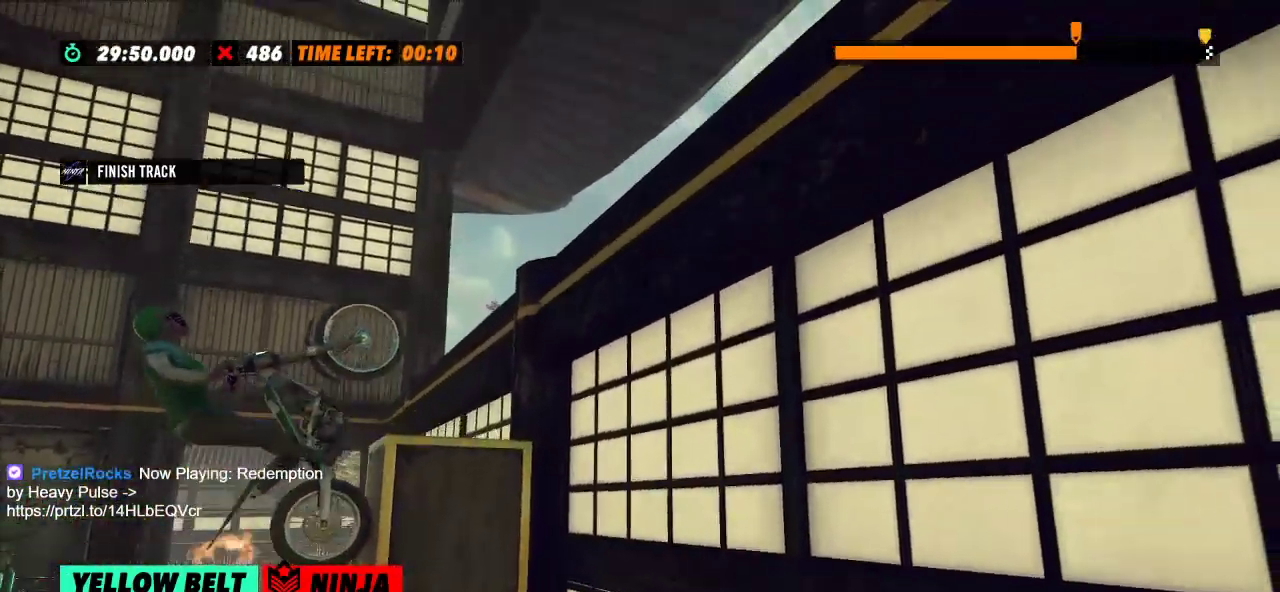
{"buttons": ["R2"], "left_stick": "center", "events": [[350, "left_stick", "center"]]}
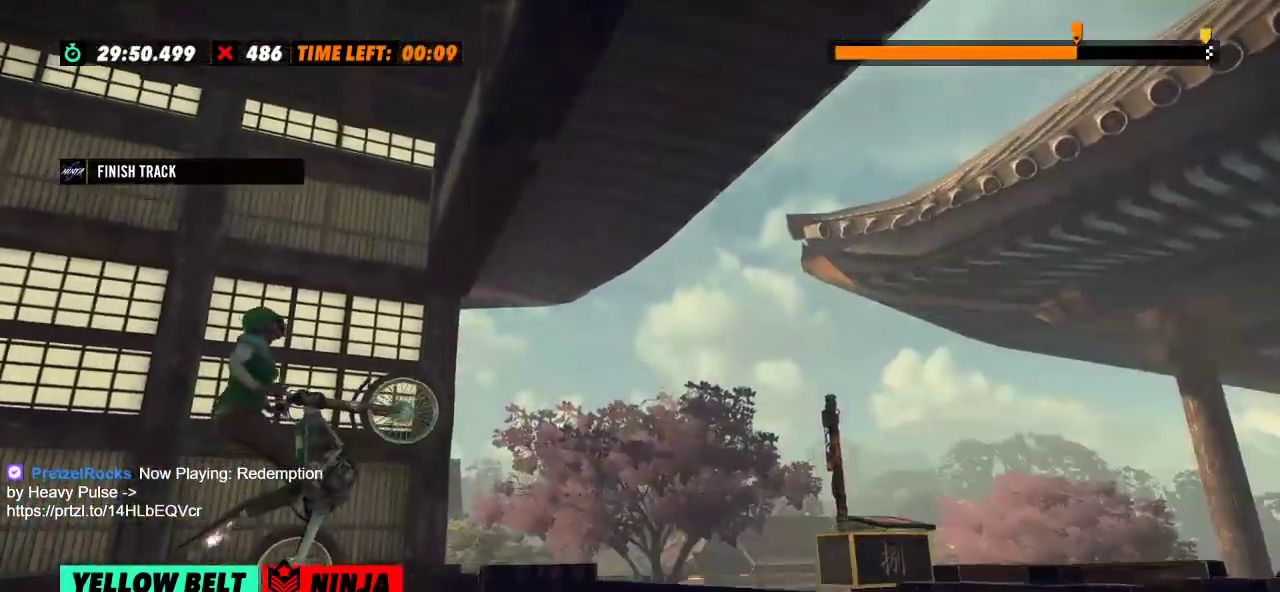
{"buttons": ["L2"], "left_stick": "right", "events": [[83, "R2", "up"], [433, "left_stick", "right"], [483, "L2", "down"]]}
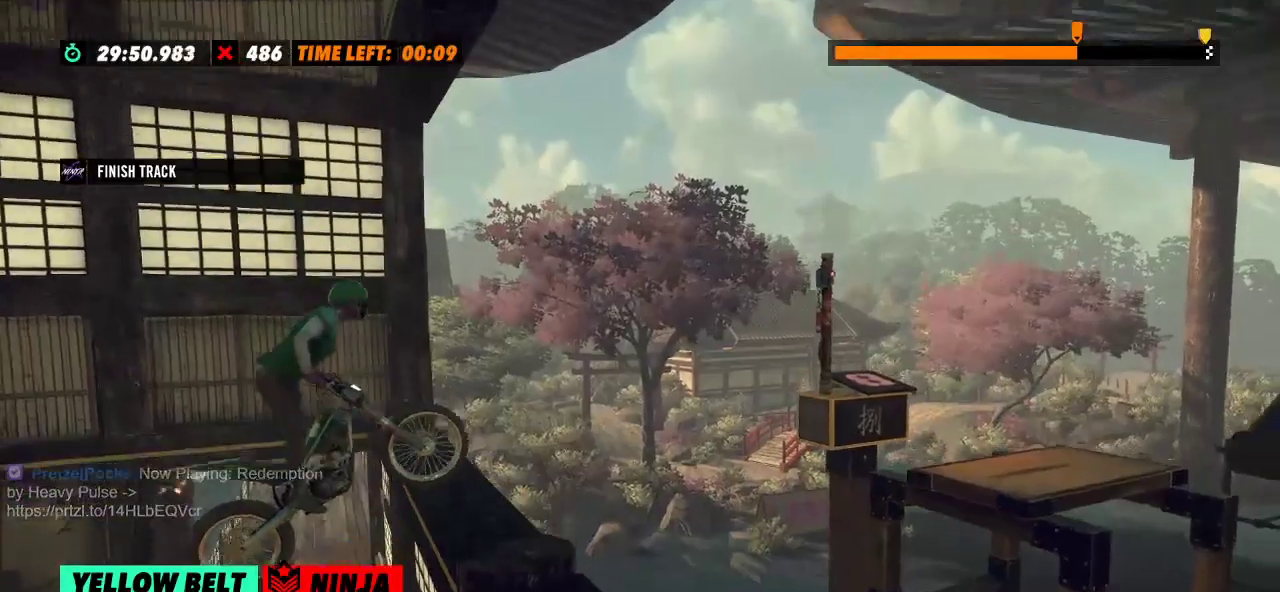
{"buttons": ["L2"], "left_stick": "right", "events": []}
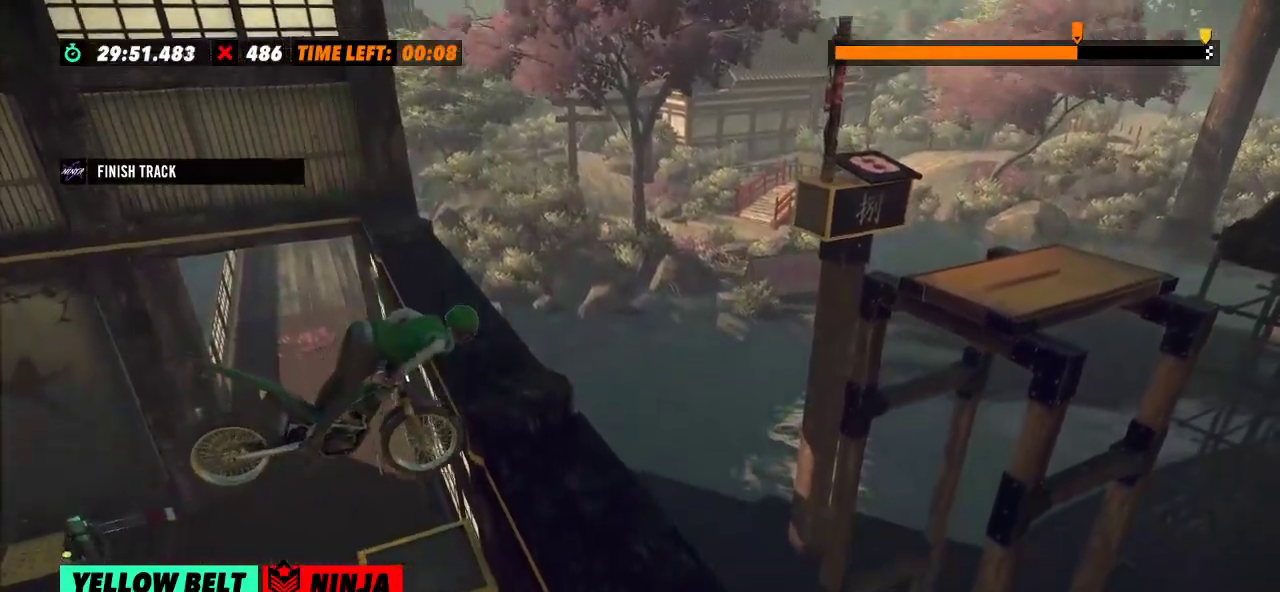
{"buttons": ["L2"], "left_stick": "center", "events": [[350, "L2", "up"], [350, "left_stick", "center"], [500, "L2", "down"]]}
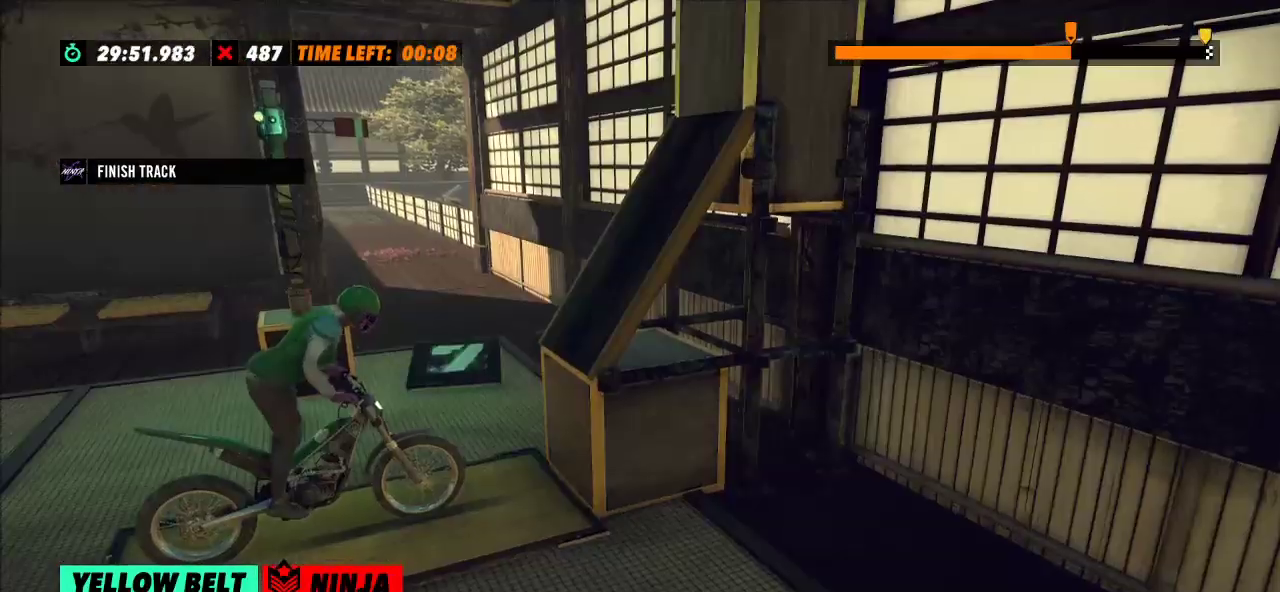
{"buttons": ["R2"], "left_stick": "left", "events": [[117, "L2", "up"], [301, "left_stick", "left"], [401, "R2", "down"]]}
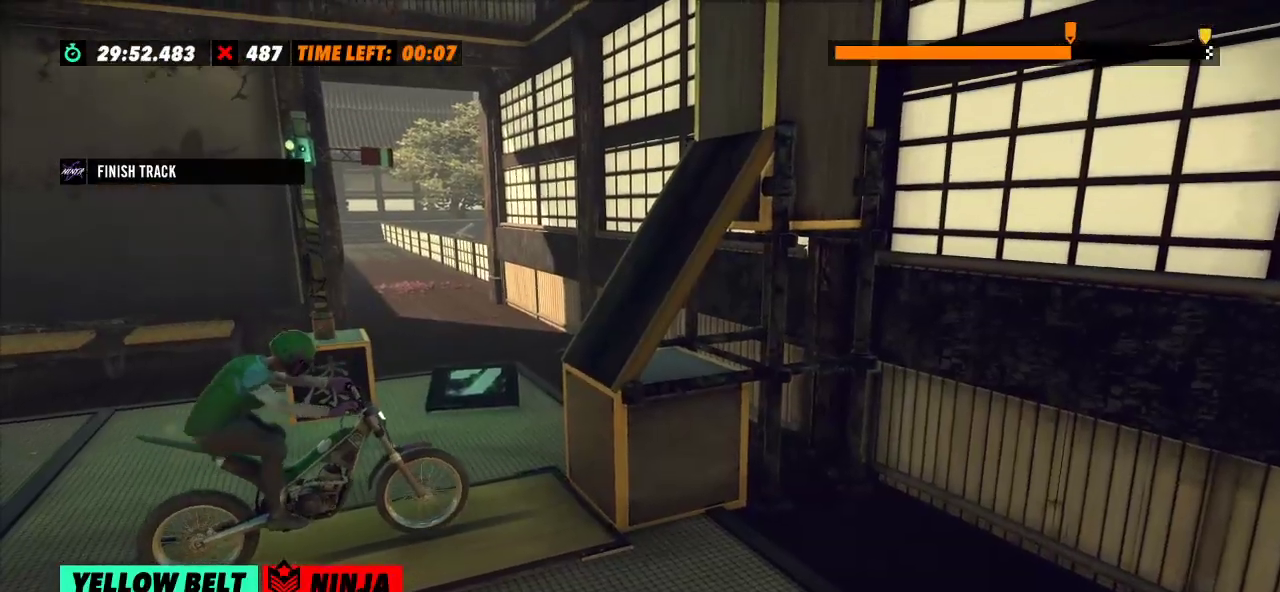
{"buttons": ["R2"], "left_stick": "left", "events": [[133, "left_stick", "right"], [317, "left_stick", "left"]]}
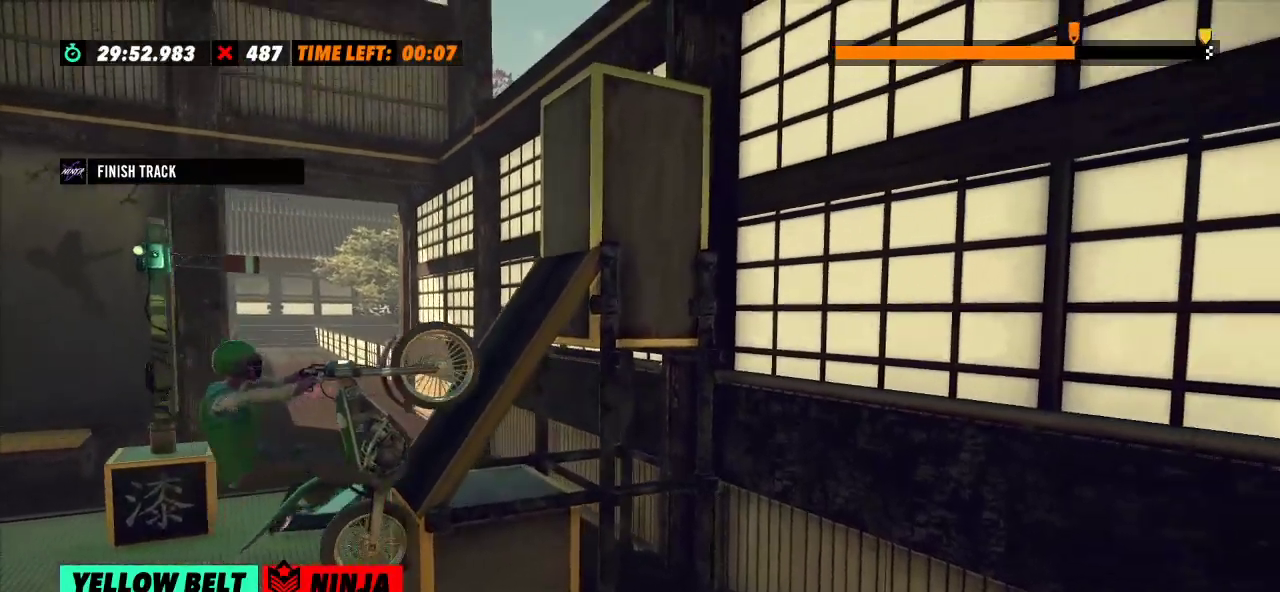
{"buttons": ["R2"], "left_stick": "right", "events": [[17, "left_stick", "center"], [317, "left_stick", "right"]]}
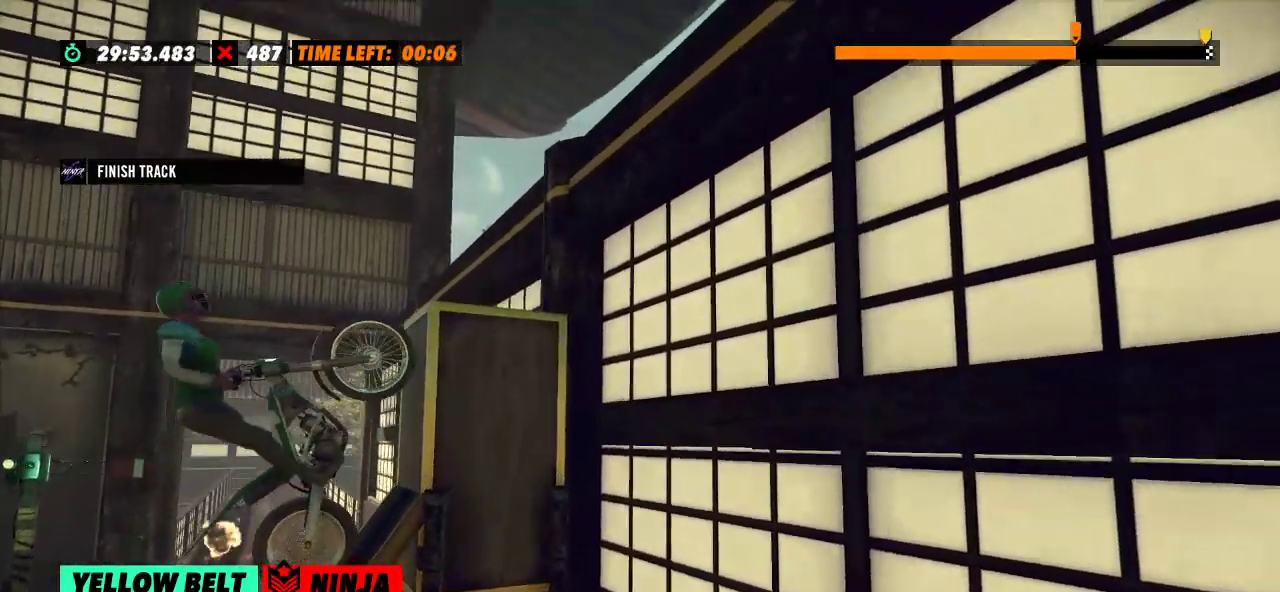
{"buttons": ["R2"], "left_stick": "right", "events": []}
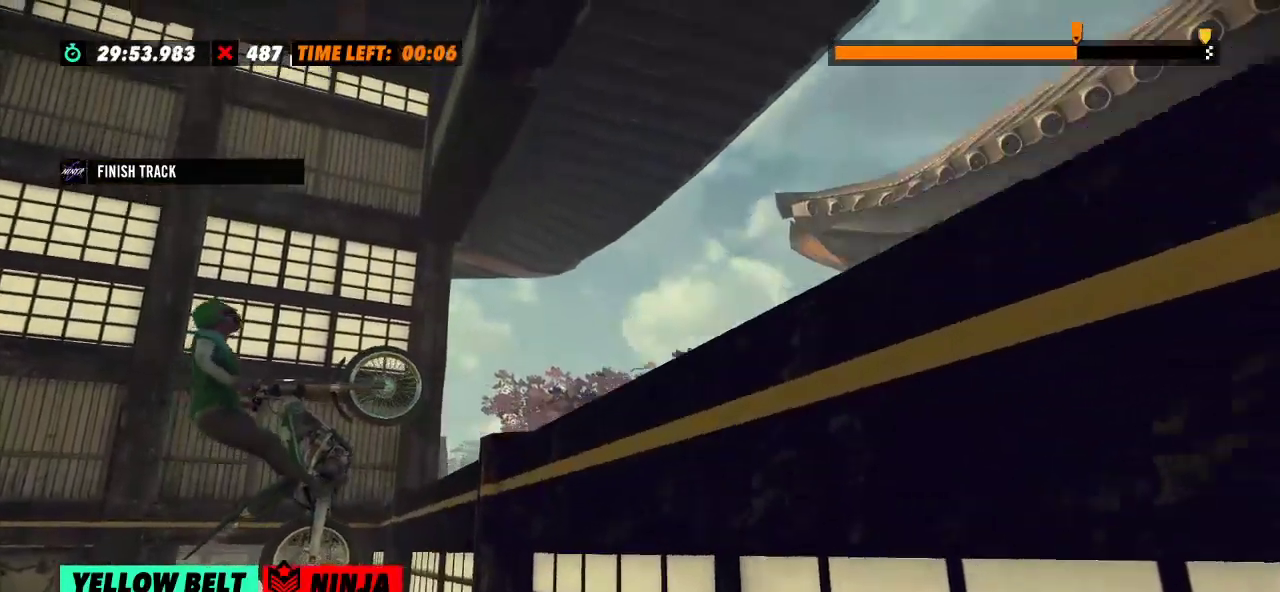
{"buttons": ["L2"], "left_stick": "right", "events": [[267, "left_stick", "center"], [317, "R2", "up"], [334, "left_stick", "right"], [501, "L2", "down"]]}
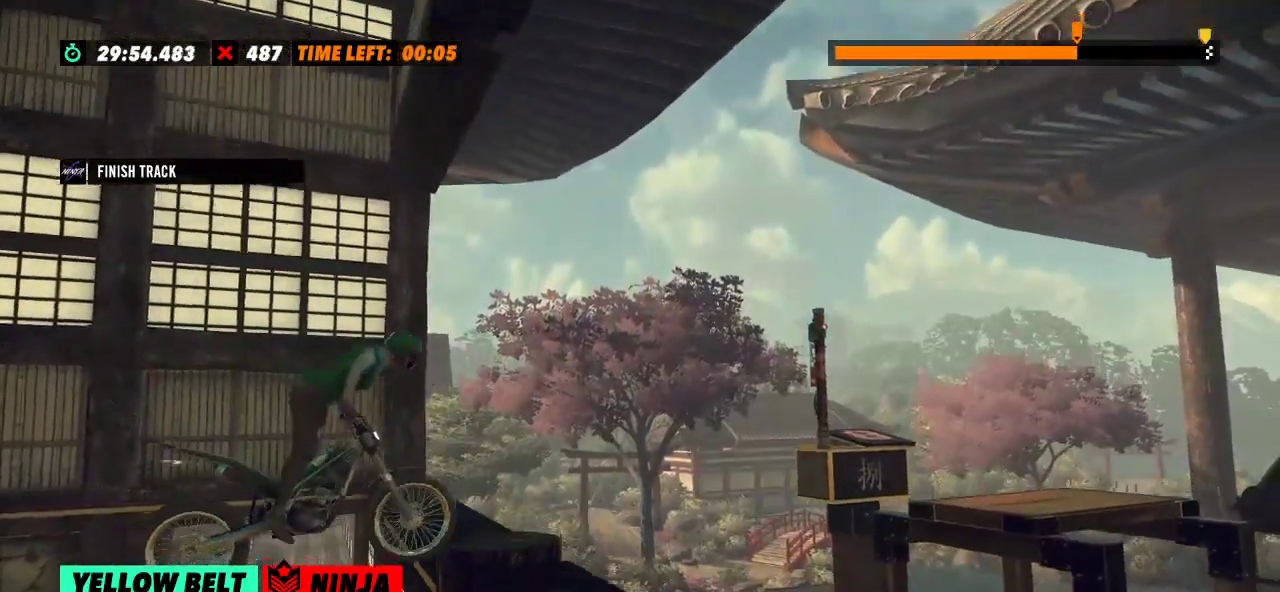
{"buttons": [], "left_stick": "center", "events": [[17, "L2", "up"], [50, "L2", "down"], [467, "L2", "up"], [484, "left_stick", "center"]]}
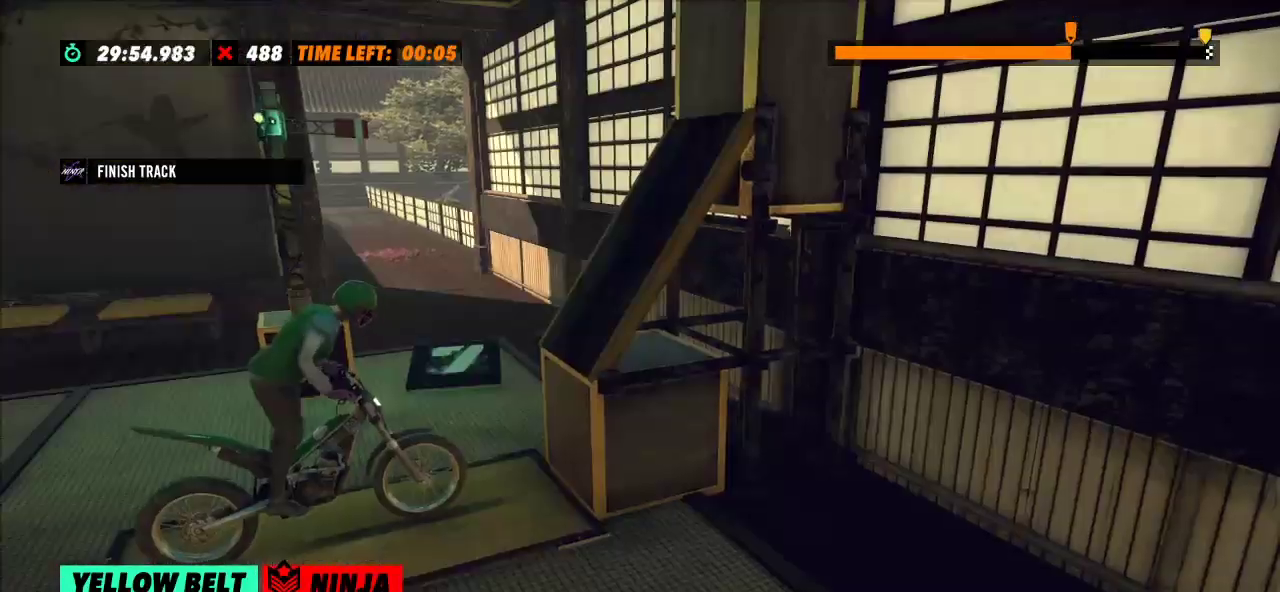
{"buttons": ["R2"], "left_stick": "left", "events": [[67, "L2", "down"], [201, "L2", "up"], [317, "left_stick", "left"], [384, "R2", "down"]]}
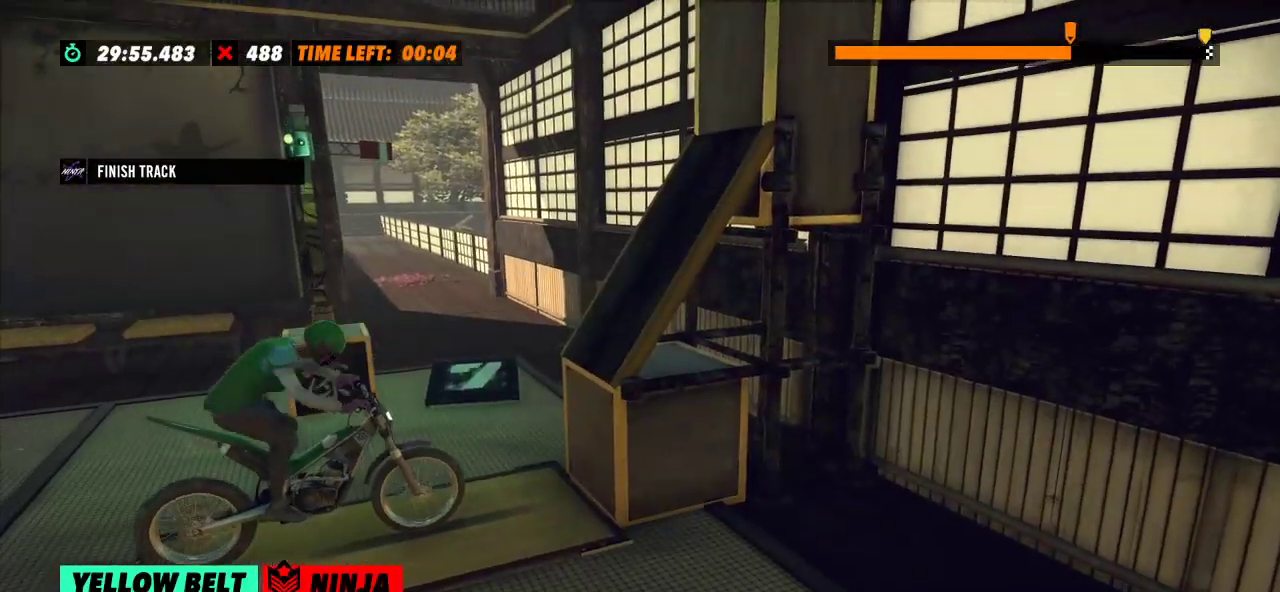
{"buttons": ["R2"], "left_stick": "left", "events": [[117, "left_stick", "right"], [300, "left_stick", "center"], [350, "left_stick", "left"]]}
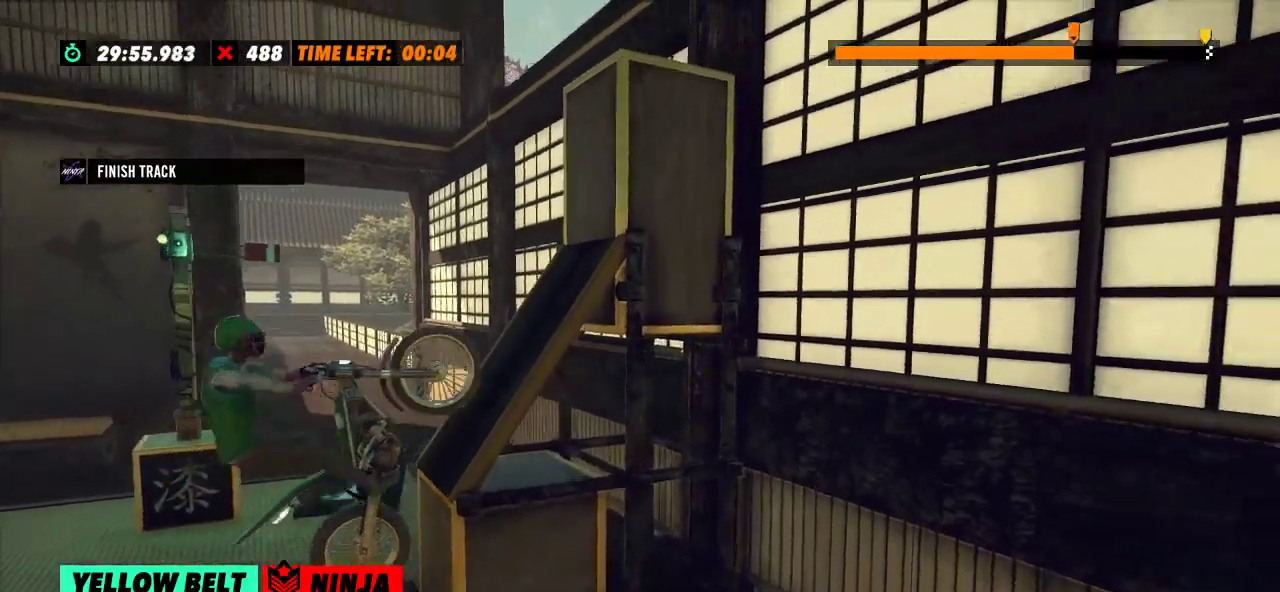
{"buttons": ["R2"], "left_stick": "right", "events": [[51, "left_stick", "center"], [301, "left_stick", "right"]]}
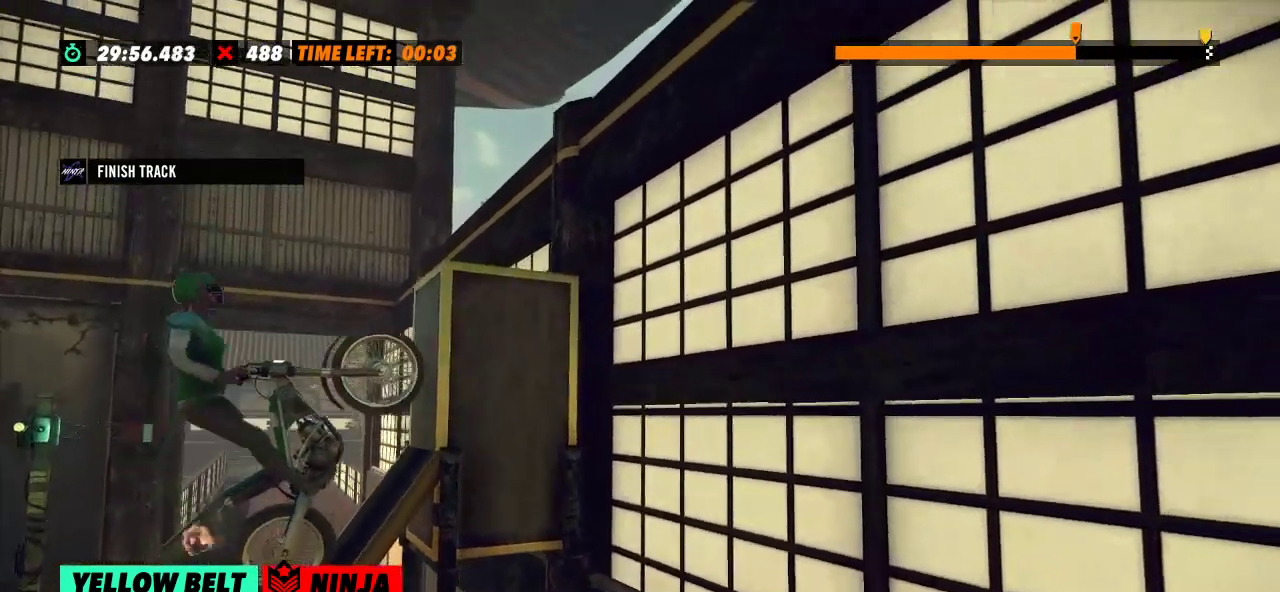
{"buttons": ["R2"], "left_stick": "right", "events": []}
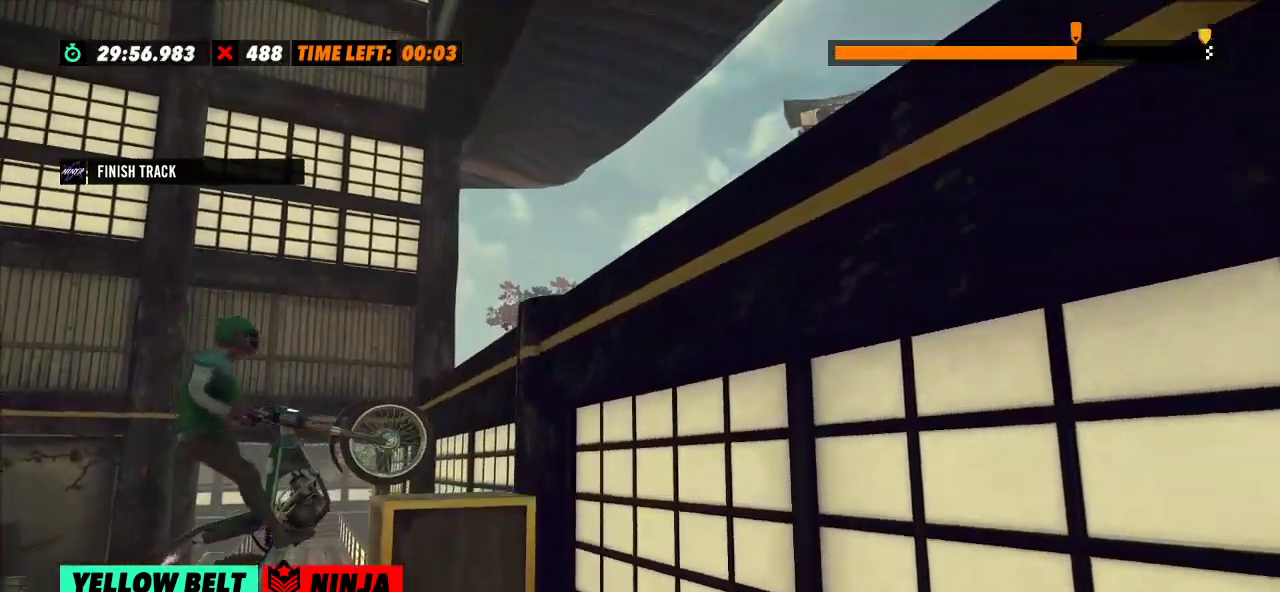
{"buttons": ["R2"], "left_stick": "left", "events": [[50, "L2", "down"], [50, "R2", "up"], [50, "left_stick", "center"], [217, "L2", "up"], [317, "left_stick", "left"], [367, "R2", "down"]]}
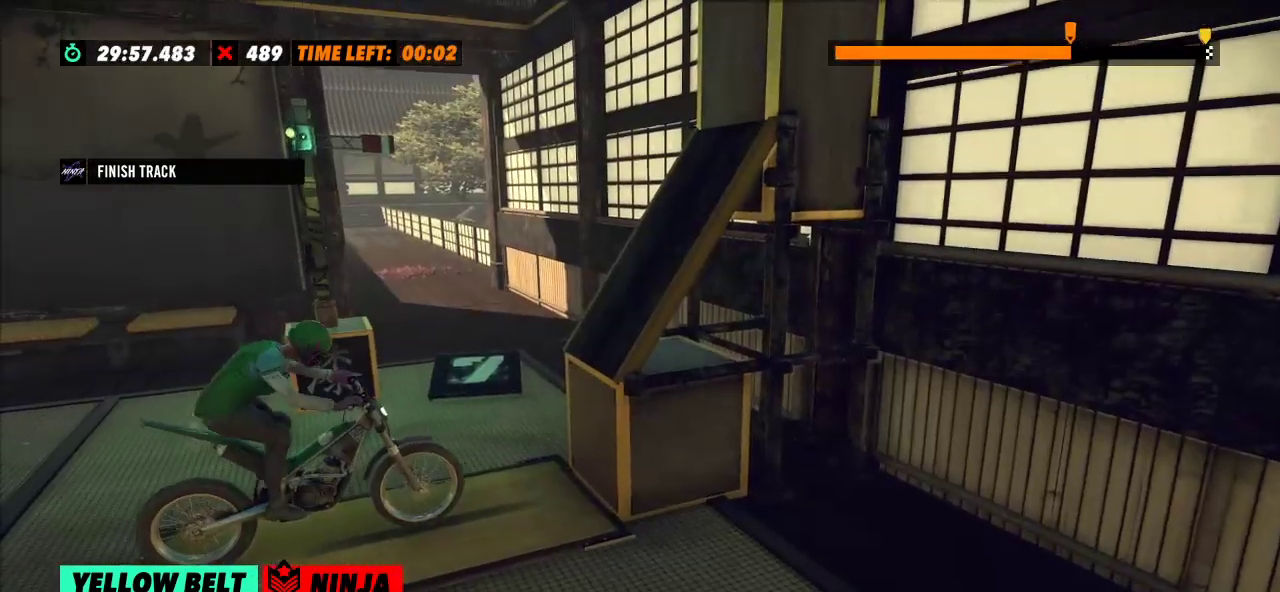
{"buttons": ["R2"], "left_stick": "left", "events": [[183, "left_stick", "right"], [450, "left_stick", "left"]]}
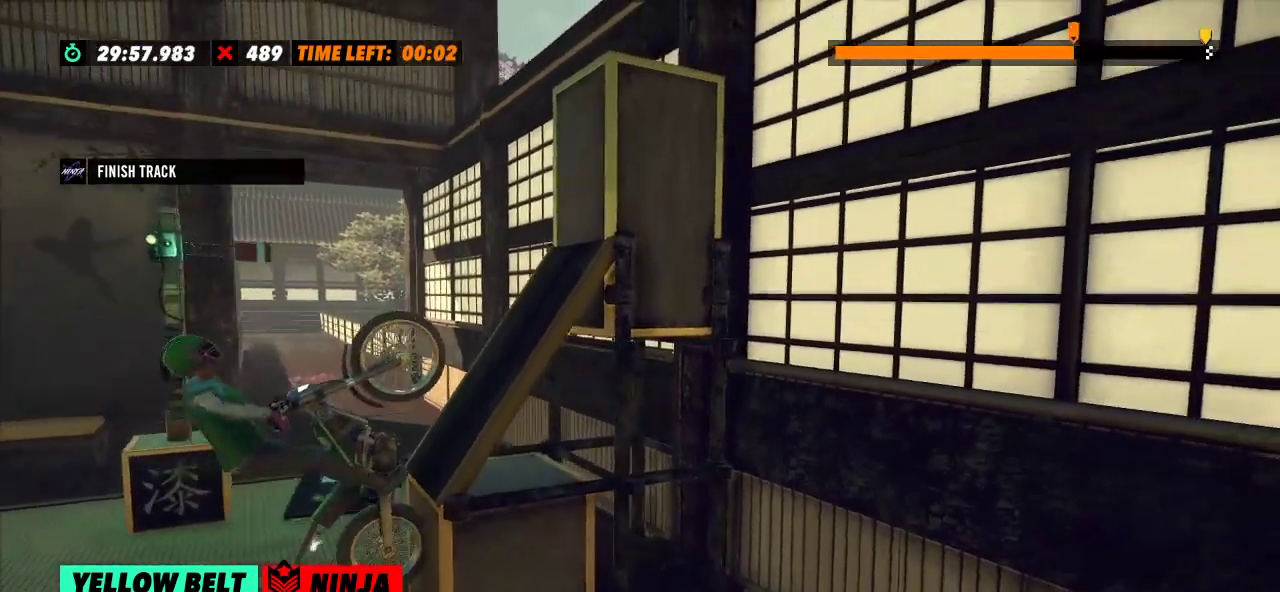
{"buttons": ["R2"], "left_stick": "right", "events": [[134, "left_stick", "center"], [434, "left_stick", "right"]]}
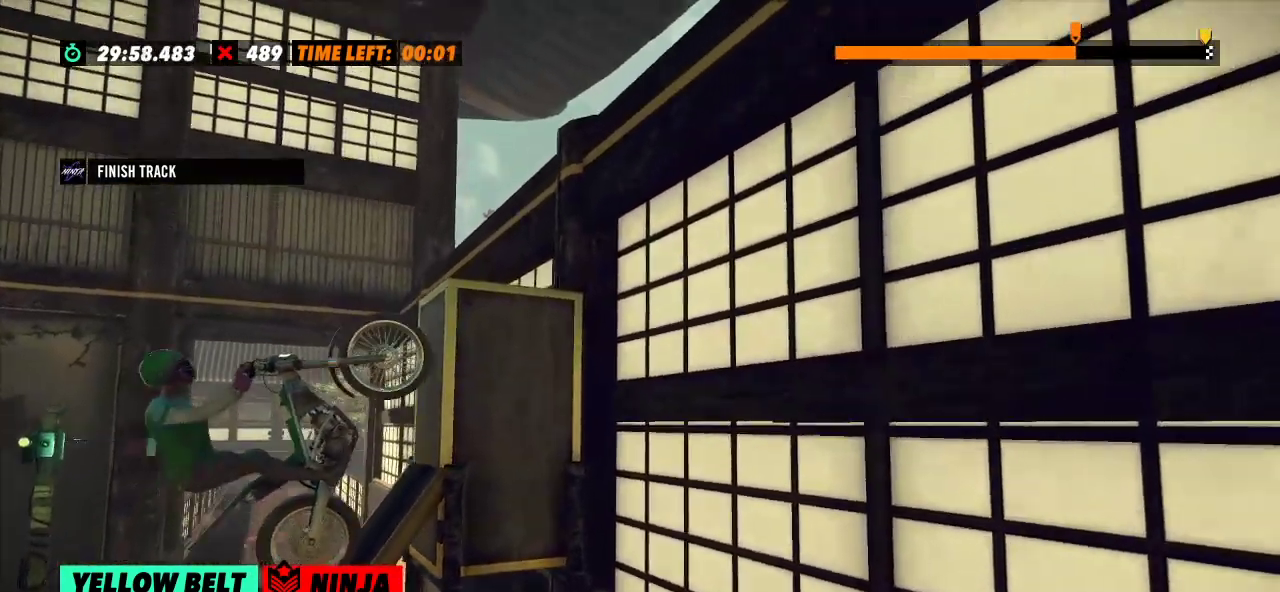
{"buttons": ["R2"], "left_stick": "right", "events": []}
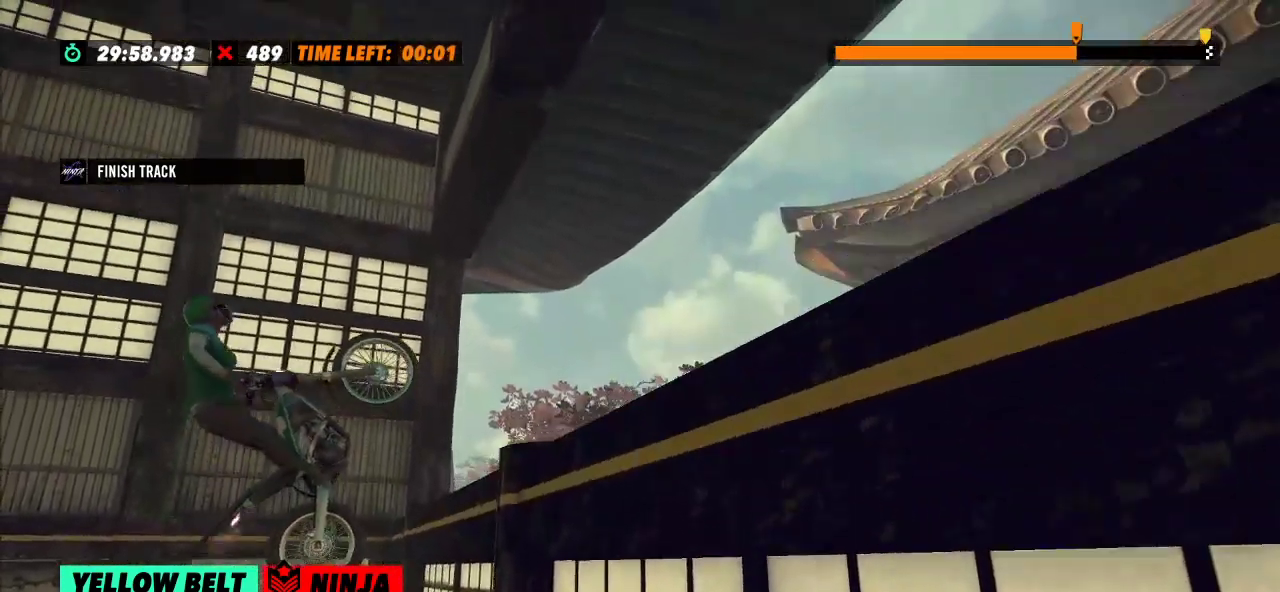
{"buttons": [], "left_stick": "center", "events": [[234, "L2", "down"], [284, "R2", "up"], [301, "left_stick", "center"], [401, "L2", "up"]]}